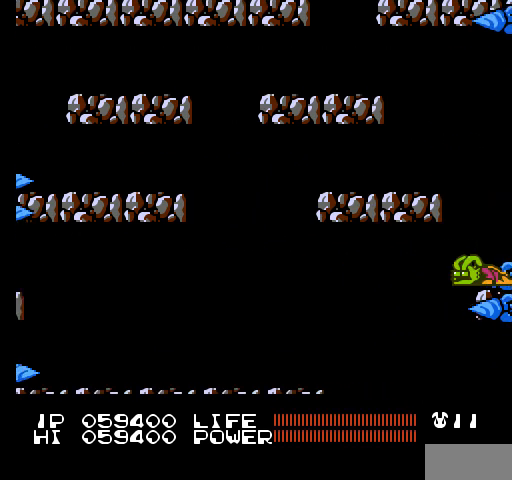
Gameplay with a controller (Nintendo layout); each line is a JSON object with the inputs held at the frame after it. "events" lists button and stick changes between this image and that frame as [ms after this image, input, new state], when the widget could be followed in between. Not read: L3 R3.
{"buttons": [], "events": [[167, "DPAD_LEFT", "up"]]}
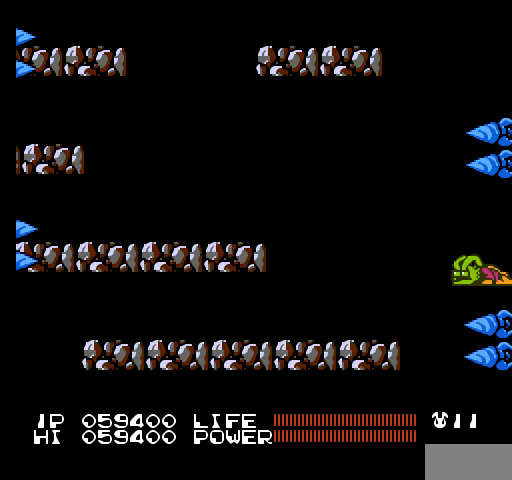
{"buttons": [], "events": []}
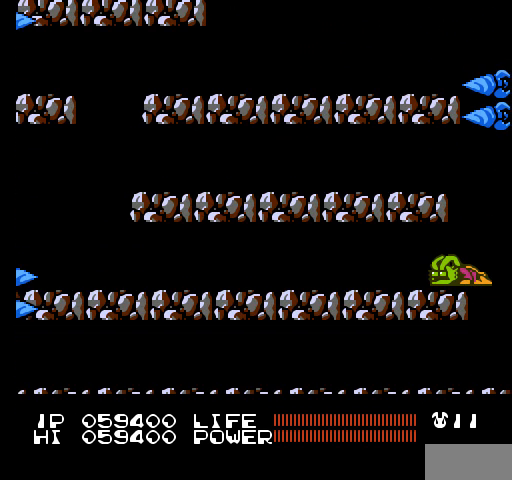
{"buttons": [], "events": []}
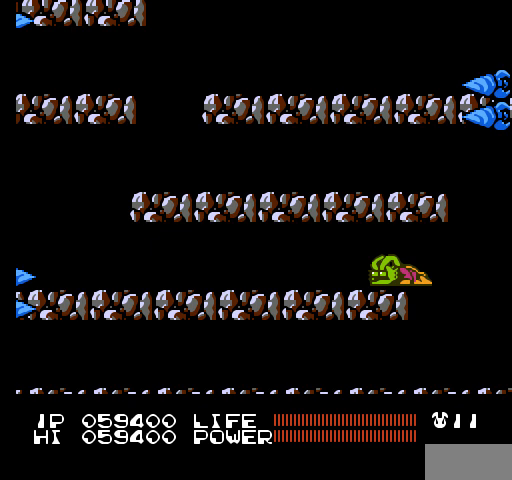
{"buttons": [], "events": []}
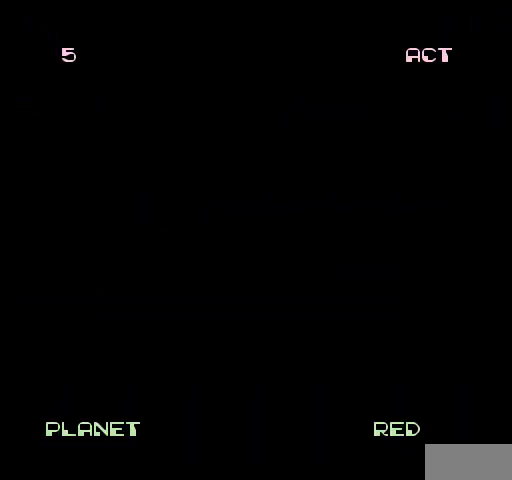
{"buttons": [], "events": []}
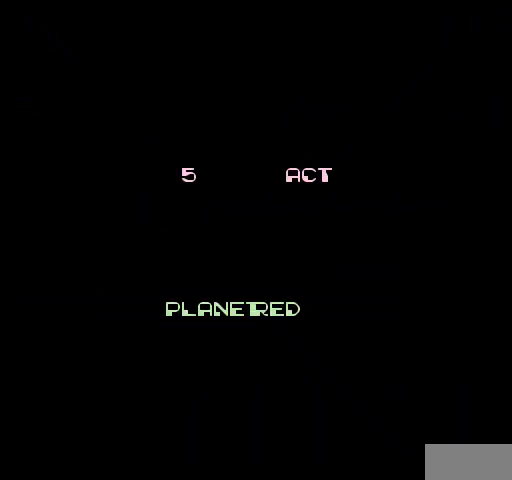
{"buttons": [], "events": []}
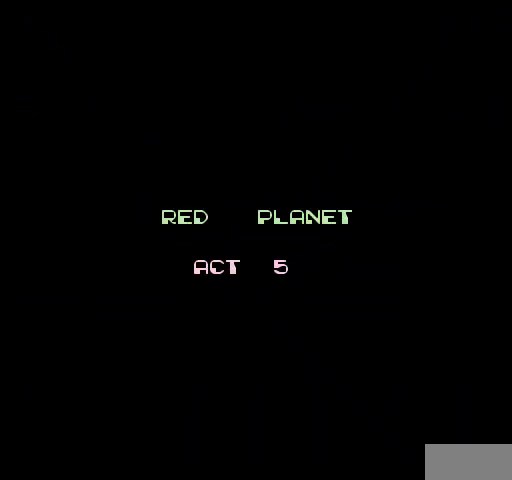
{"buttons": [], "events": []}
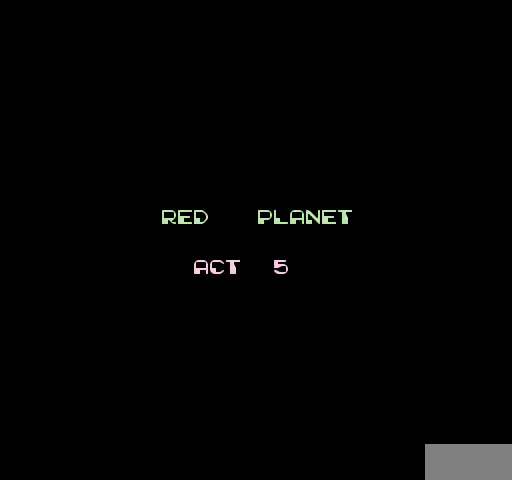
{"buttons": ["DPAD_RIGHT"], "events": [[333, "DPAD_RIGHT", "down"]]}
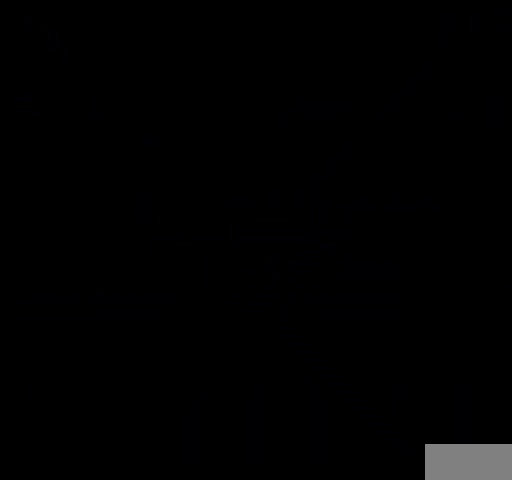
{"buttons": ["DPAD_UP"], "events": [[400, "DPAD_RIGHT", "up"], [467, "DPAD_UP", "down"]]}
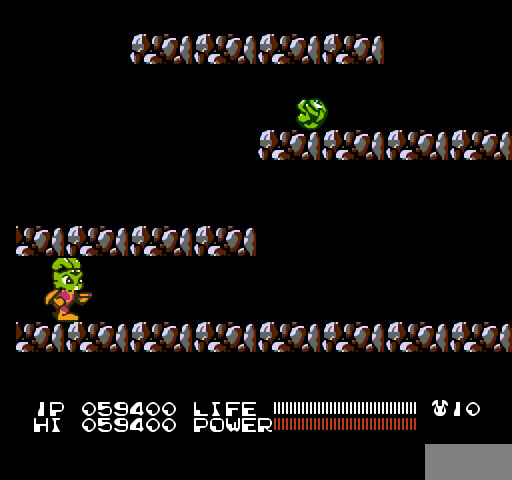
{"buttons": ["DPAD_UP"], "events": [[133, "B", "down"], [167, "B", "up"], [200, "B", "down"], [233, "B", "up"], [267, "B", "down"], [300, "B", "up"], [333, "B", "down"], [367, "B", "up"], [400, "B", "down"], [433, "B", "up"], [467, "B", "down"], [500, "B", "up"]]}
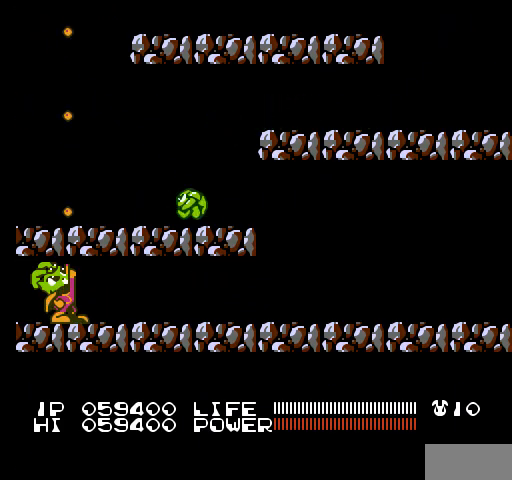
{"buttons": ["B", "DPAD_UP"], "events": [[33, "B", "down"], [67, "B", "up"], [100, "B", "down"], [133, "B", "up"], [167, "B", "down"], [200, "B", "up"], [233, "B", "down"], [267, "B", "up"], [300, "B", "down"], [333, "B", "up"], [367, "B", "down"], [400, "B", "up"], [433, "B", "down"], [467, "B", "up"], [500, "B", "down"]]}
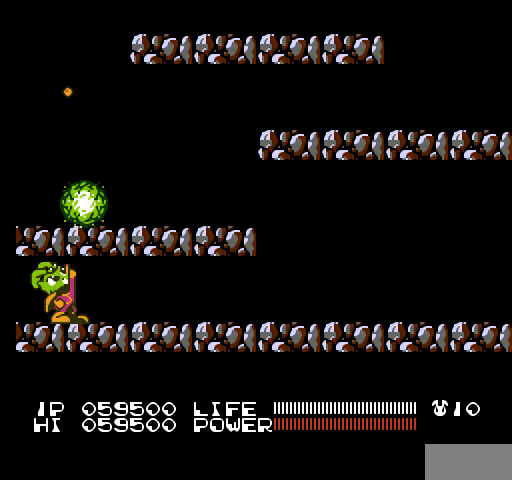
{"buttons": ["DPAD_RIGHT"], "events": [[33, "DPAD_RIGHT", "down"], [67, "B", "up"], [100, "B", "down"], [133, "B", "up"], [167, "B", "down"], [200, "B", "up"], [200, "DPAD_UP", "up"], [233, "B", "down"], [267, "B", "up"]]}
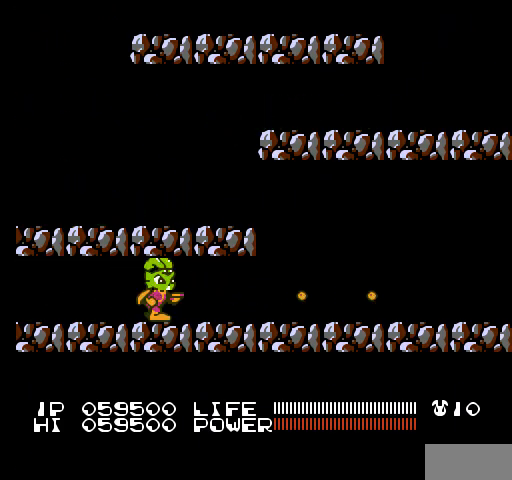
{"buttons": ["DPAD_RIGHT"], "events": [[267, "B", "down"], [300, "B", "up"], [333, "B", "down"], [367, "B", "up"], [400, "B", "down"], [433, "B", "up"], [467, "B", "down"], [500, "B", "up"]]}
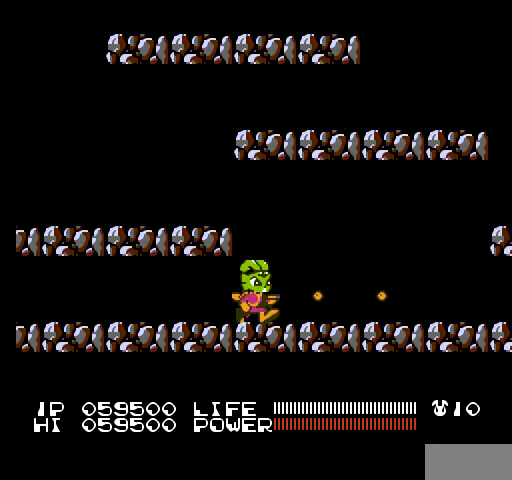
{"buttons": ["B", "DPAD_RIGHT"], "events": [[33, "B", "down"], [67, "B", "up"], [100, "B", "down"], [133, "B", "up"], [167, "B", "down"], [200, "B", "up"], [233, "B", "down"], [267, "B", "up"], [300, "B", "down"], [333, "B", "up"], [367, "B", "down"], [400, "B", "up"], [433, "B", "down"], [467, "B", "up"], [500, "B", "down"]]}
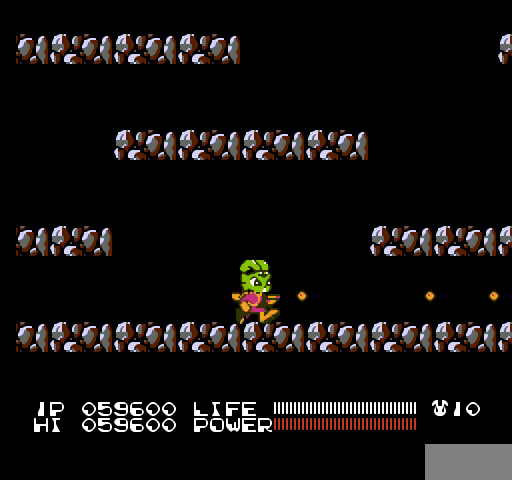
{"buttons": ["DPAD_RIGHT"], "events": [[33, "B", "up"], [67, "B", "down"], [100, "B", "up"], [133, "B", "down"], [167, "B", "up"], [200, "B", "down"], [233, "B", "up"], [467, "B", "down"], [500, "B", "up"]]}
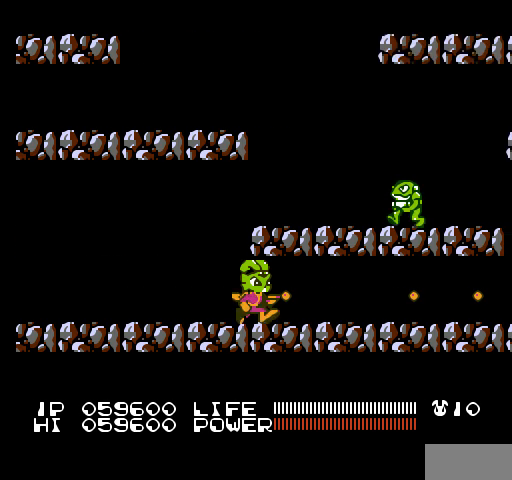
{"buttons": ["B", "DPAD_UP"], "events": [[33, "B", "down"], [67, "B", "up"], [100, "B", "down"], [133, "B", "up"], [167, "B", "down"], [200, "B", "up"], [233, "B", "down"], [233, "DPAD_RIGHT", "up"], [233, "DPAD_UP", "down"], [267, "B", "up"], [367, "B", "down"], [400, "B", "up"], [433, "B", "down"], [467, "B", "up"], [500, "B", "down"]]}
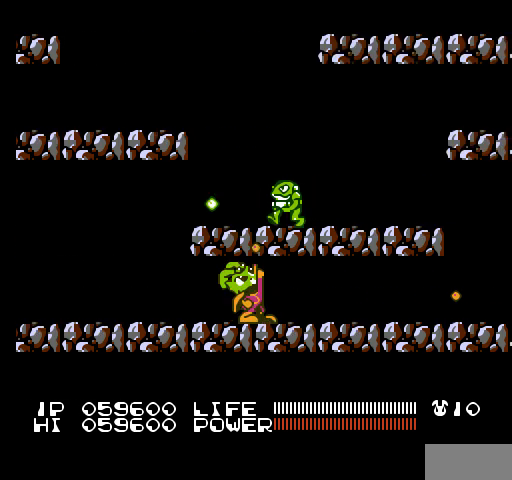
{"buttons": [], "events": [[33, "B", "up"], [67, "B", "down"], [100, "B", "up"], [133, "B", "down"], [167, "B", "up"], [200, "B", "down"], [233, "B", "up"], [267, "B", "down"], [300, "B", "up"], [333, "B", "down"], [367, "B", "up"], [367, "DPAD_UP", "up"], [400, "B", "down"], [433, "B", "up"]]}
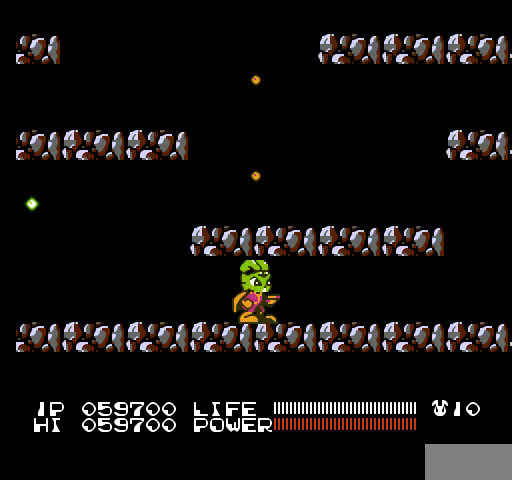
{"buttons": ["B", "DPAD_RIGHT"], "events": [[33, "DPAD_RIGHT", "down"], [433, "B", "down"], [467, "B", "up"], [500, "B", "down"]]}
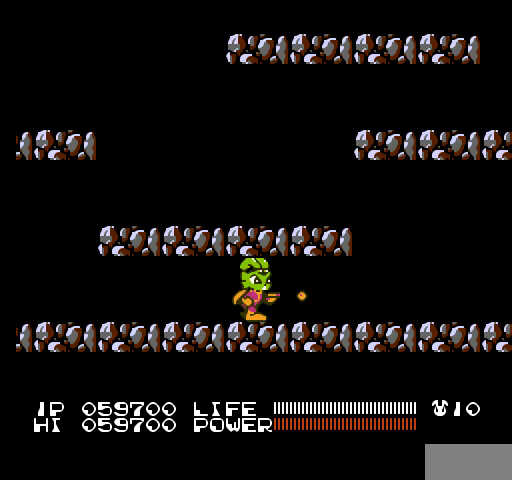
{"buttons": ["DPAD_RIGHT"], "events": [[33, "B", "up"], [67, "B", "down"], [100, "B", "up"], [133, "B", "down"], [167, "B", "up"], [200, "B", "down"], [233, "B", "up"], [267, "B", "down"], [300, "B", "up"], [333, "B", "down"], [367, "B", "up"], [400, "B", "down"], [433, "B", "up"], [467, "B", "down"], [500, "B", "up"]]}
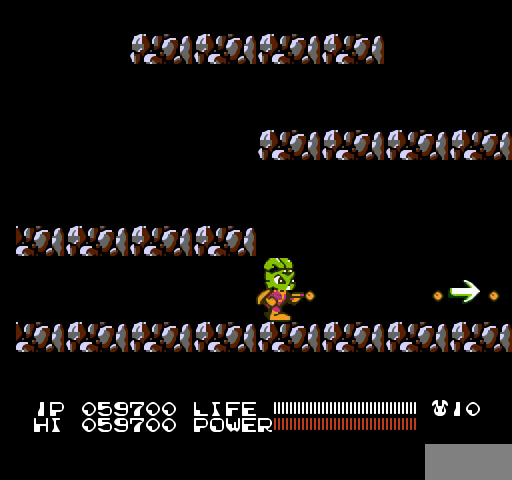
{"buttons": ["B", "DPAD_RIGHT"], "events": [[33, "B", "down"], [67, "B", "up"], [100, "B", "down"], [133, "B", "up"], [167, "B", "down"], [200, "B", "up"], [233, "B", "down"], [267, "B", "up"], [300, "B", "down"], [333, "B", "up"], [367, "B", "down"], [400, "B", "up"], [433, "B", "down"], [467, "B", "up"], [500, "B", "down"]]}
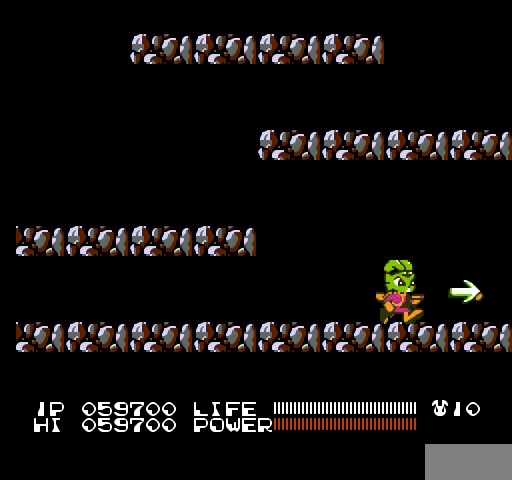
{"buttons": ["DPAD_RIGHT"], "events": [[33, "B", "up"], [67, "B", "down"], [100, "B", "up"], [133, "B", "down"], [167, "B", "up"], [200, "B", "down"], [233, "B", "up"], [267, "B", "down"], [300, "B", "up"], [333, "B", "down"], [367, "B", "up"], [400, "B", "down"], [433, "B", "up"], [467, "B", "down"], [500, "B", "up"]]}
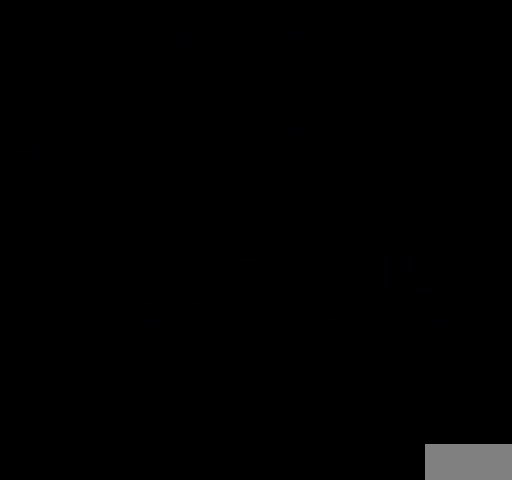
{"buttons": [], "events": [[33, "B", "down"], [67, "B", "up"], [100, "B", "down"], [100, "DPAD_RIGHT", "up"], [133, "B", "up"]]}
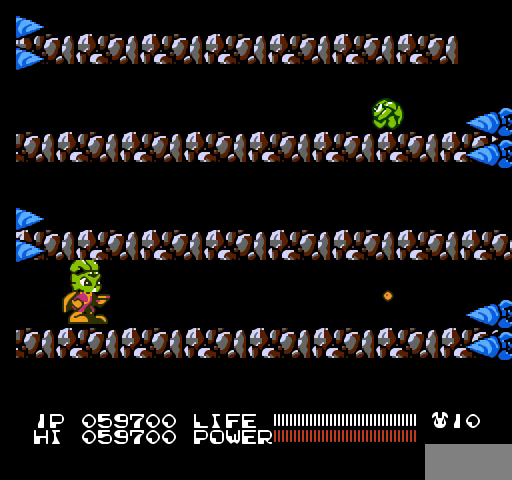
{"buttons": ["DPAD_UP"], "events": [[233, "DPAD_UP", "down"], [333, "B", "down"], [367, "B", "up"], [400, "B", "down"], [433, "B", "up"], [467, "B", "down"], [500, "B", "up"]]}
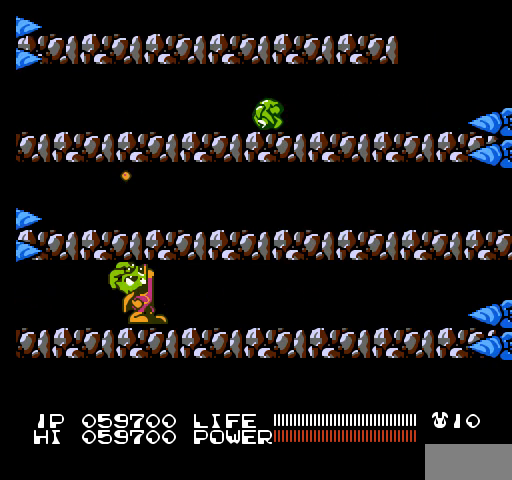
{"buttons": ["B", "DPAD_UP"], "events": [[33, "B", "down"], [67, "B", "up"], [100, "B", "down"], [133, "B", "up"], [167, "B", "down"], [200, "B", "up"], [233, "B", "down"], [267, "B", "up"], [300, "B", "down"], [333, "B", "up"], [367, "B", "down"], [400, "B", "up"], [433, "B", "down"], [467, "B", "up"], [500, "B", "down"]]}
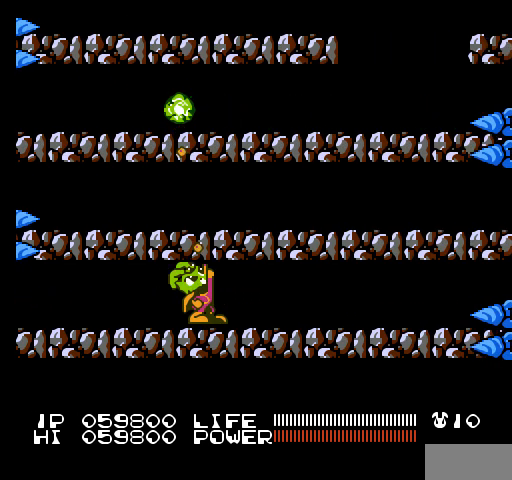
{"buttons": ["DPAD_LEFT"], "events": [[33, "B", "up"], [67, "B", "down"], [100, "B", "up"], [133, "B", "down"], [167, "B", "up"], [200, "B", "down"], [233, "B", "up"], [233, "DPAD_UP", "up"], [267, "B", "down"], [300, "B", "up"], [400, "DPAD_LEFT", "down"]]}
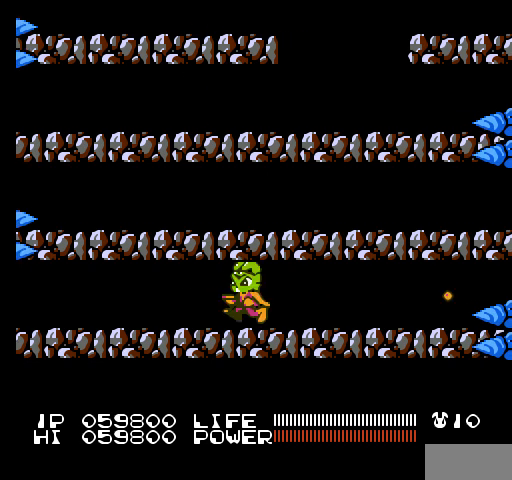
{"buttons": ["A", "DPAD_LEFT"], "events": [[133, "A", "down"], [333, "A", "up"], [400, "A", "down"]]}
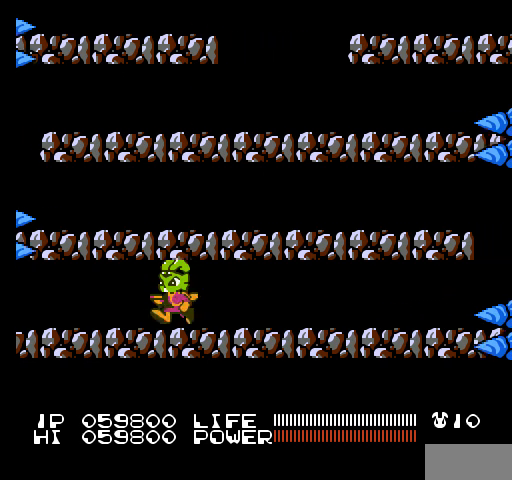
{"buttons": [], "events": [[67, "A", "up"], [67, "DPAD_LEFT", "up"], [167, "A", "down"], [300, "A", "up"]]}
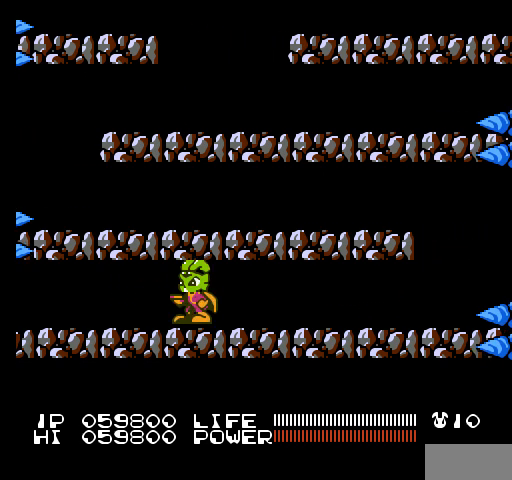
{"buttons": [], "events": []}
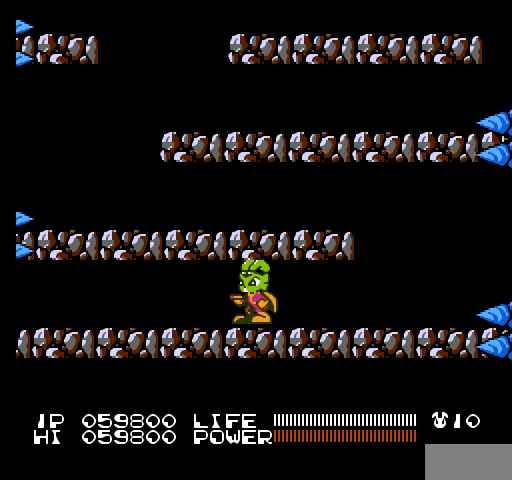
{"buttons": ["DPAD_LEFT"], "events": [[367, "DPAD_LEFT", "down"]]}
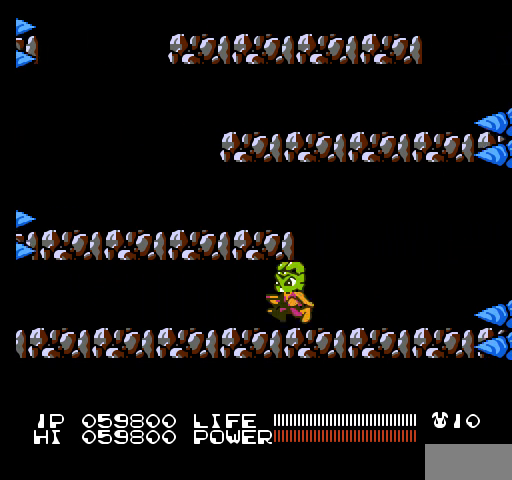
{"buttons": ["DPAD_LEFT"], "events": []}